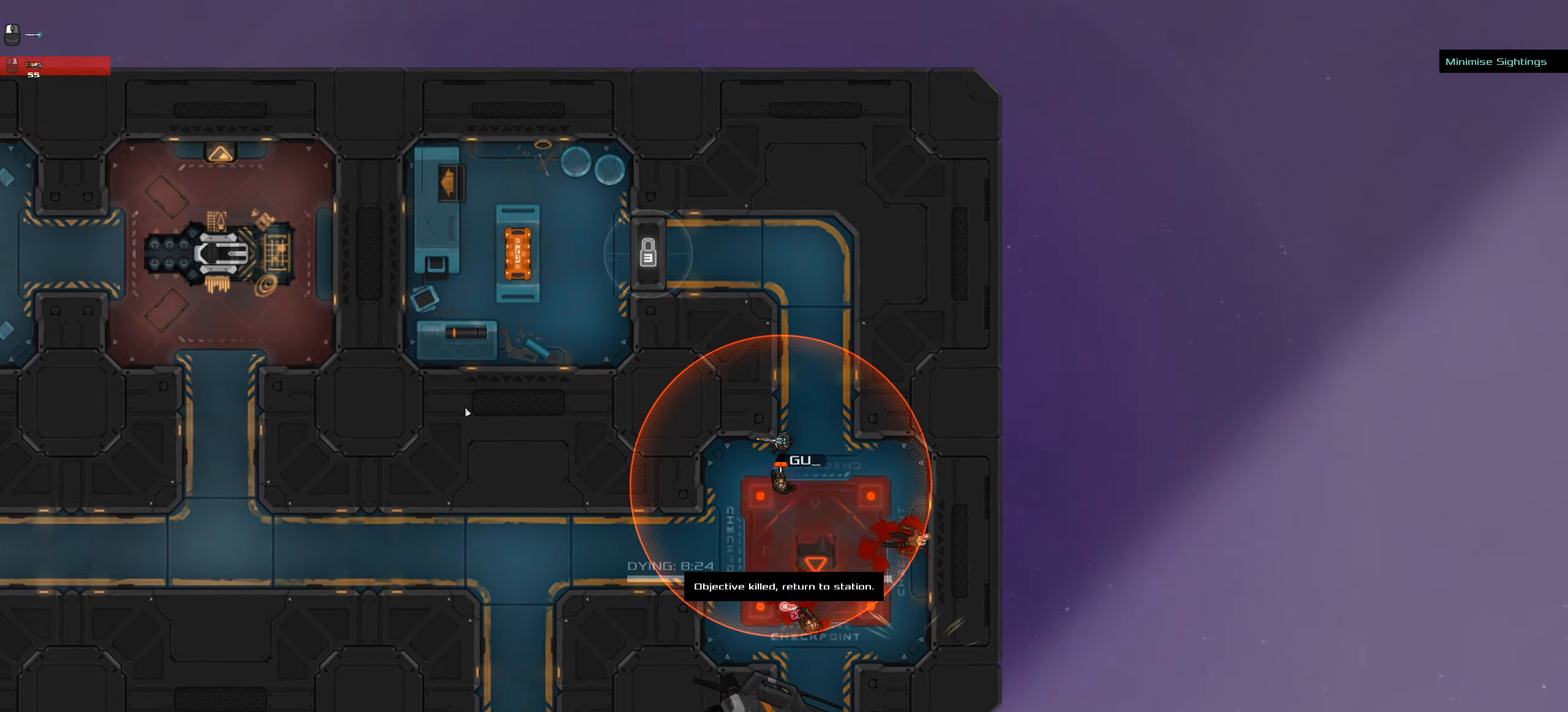
Gameplay with keyboard and mouse; each line is a JSON object with the keys and mouse buttons held at the frame after it. "events" lists presses ("down") and releases ("up") of ".", "/", "0", "1", "2", "3", "4", "5", "6", "7", "8", "9", "a", "alt_l", "alt_r", "b", "c", "caps_lock", "comma", "ctrl", "d", "e", "equals", "f", "g", "h", "i", "j", "k", "l", "lbracket", "m", "minus", "n", "o", "p", "q", "quote", "r", "rbracket", "s", "semicolon", "shift", "space", "super", "t", "tab", "tilde", "u", "v", "w", "x", "y", "z", "mouse_left", "mouse_middle", "mouse_right", "mouse_wheel_up" and "mouse_wheel_down" between this image and that frame as [ms after this image, input, new state], when the widget could be followed in between. "mouse_left", "mouse_middle", "mouse_right", "mouse_wheel_up", "mouse_wheel_down" = the "left", "middle", "right", "wheel_up", "wheel_down" buttons of the "mouse" list. No other keys are recorded. Mouse movement is not recorded.
{"keys": [], "mouse": [], "events": [[67, "space", "down"], [200, "space", "up"]]}
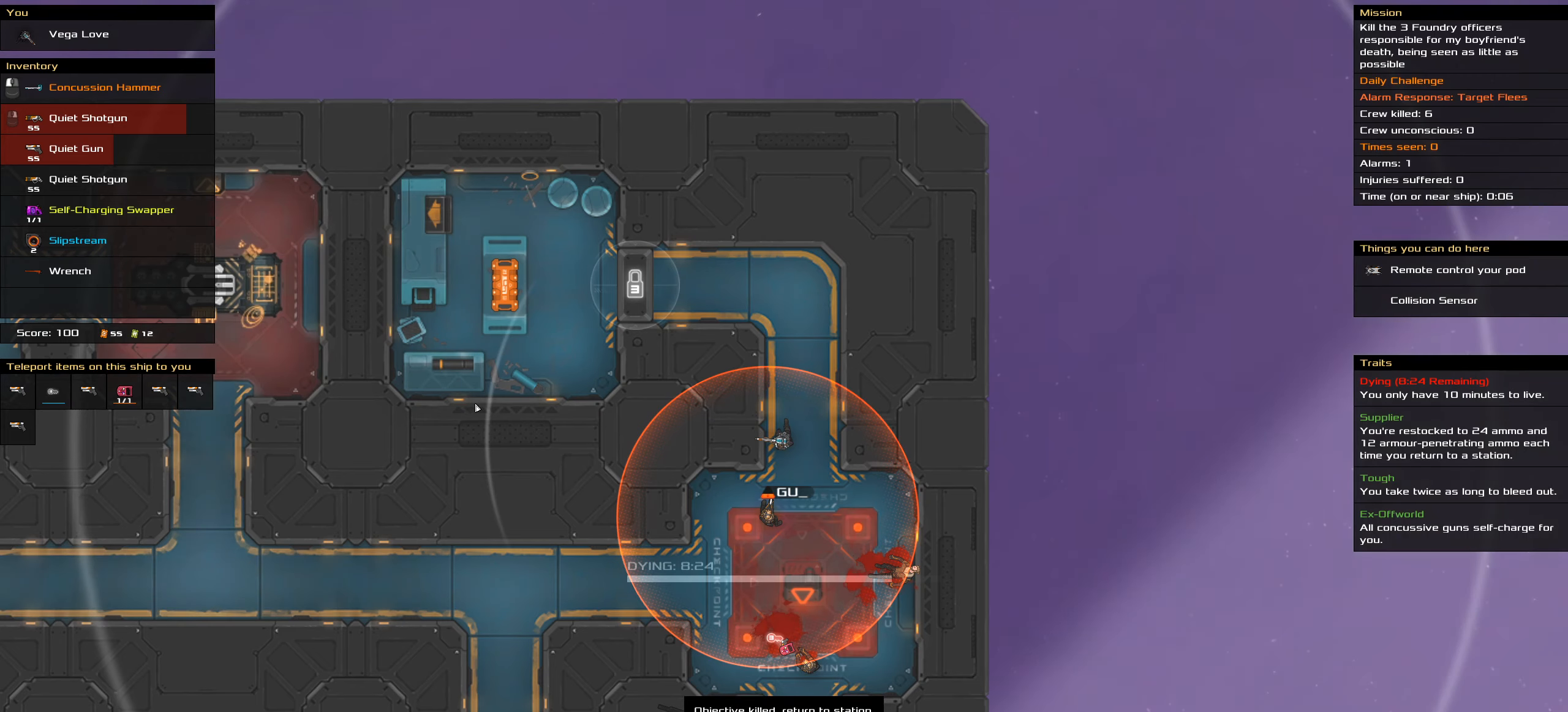
{"keys": [], "mouse": [], "events": []}
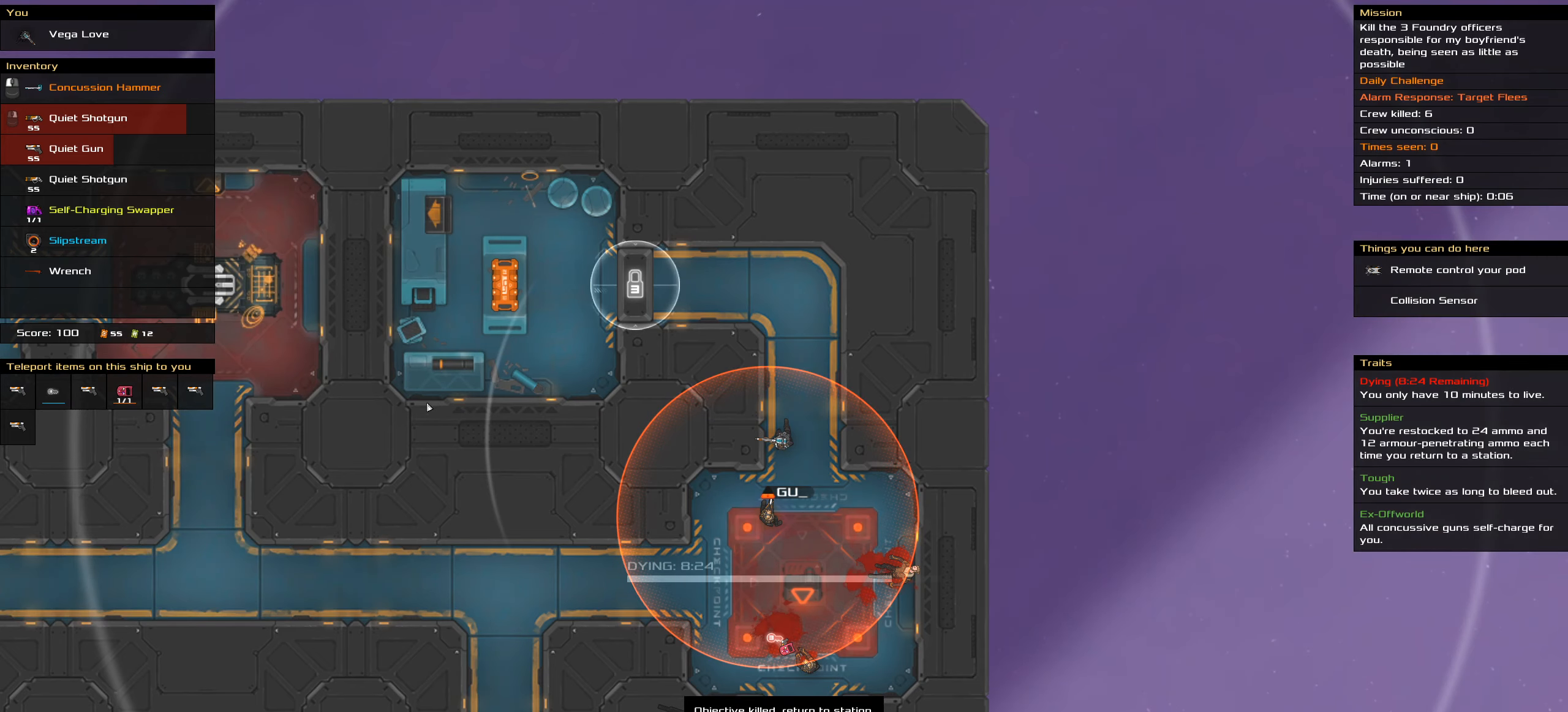
{"keys": [], "mouse": [], "events": []}
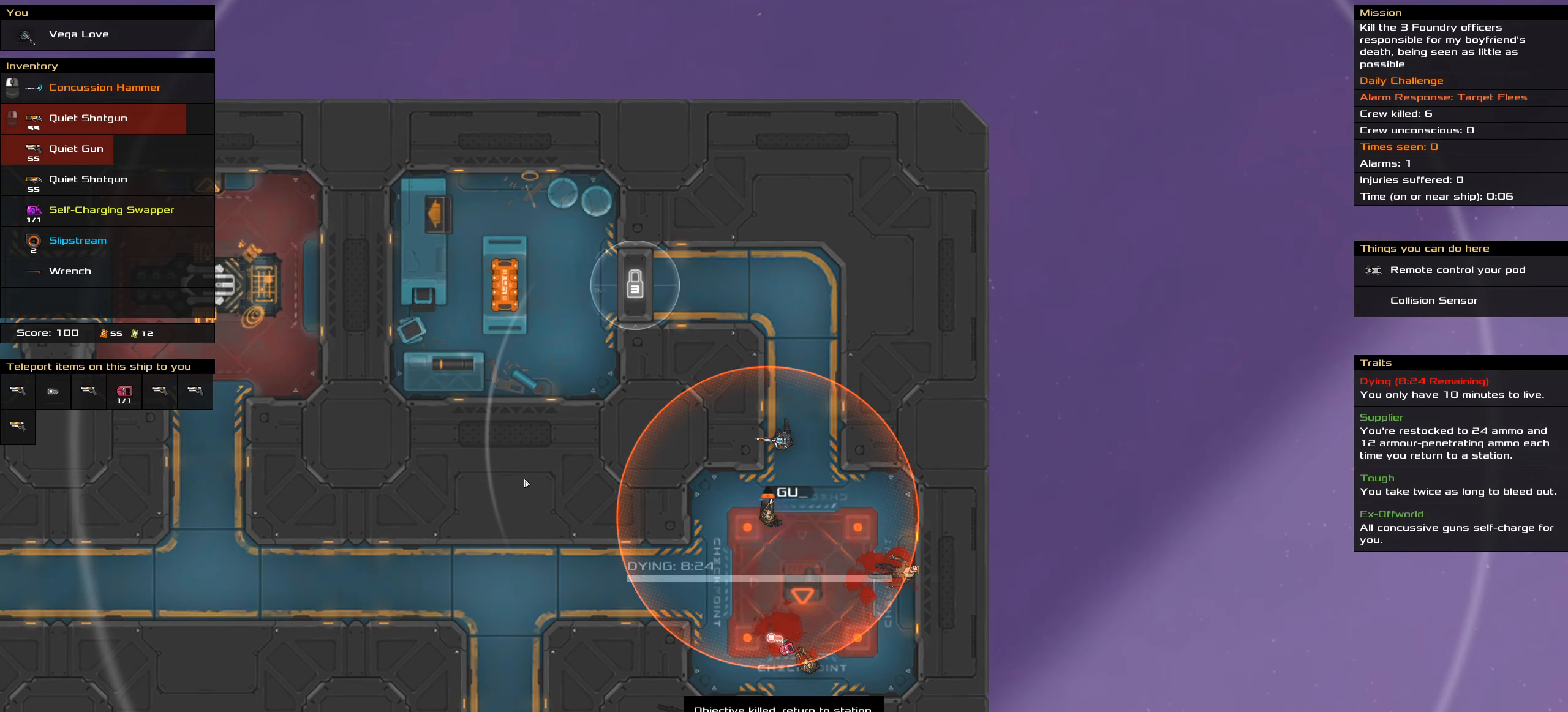
{"keys": [], "mouse": [], "events": []}